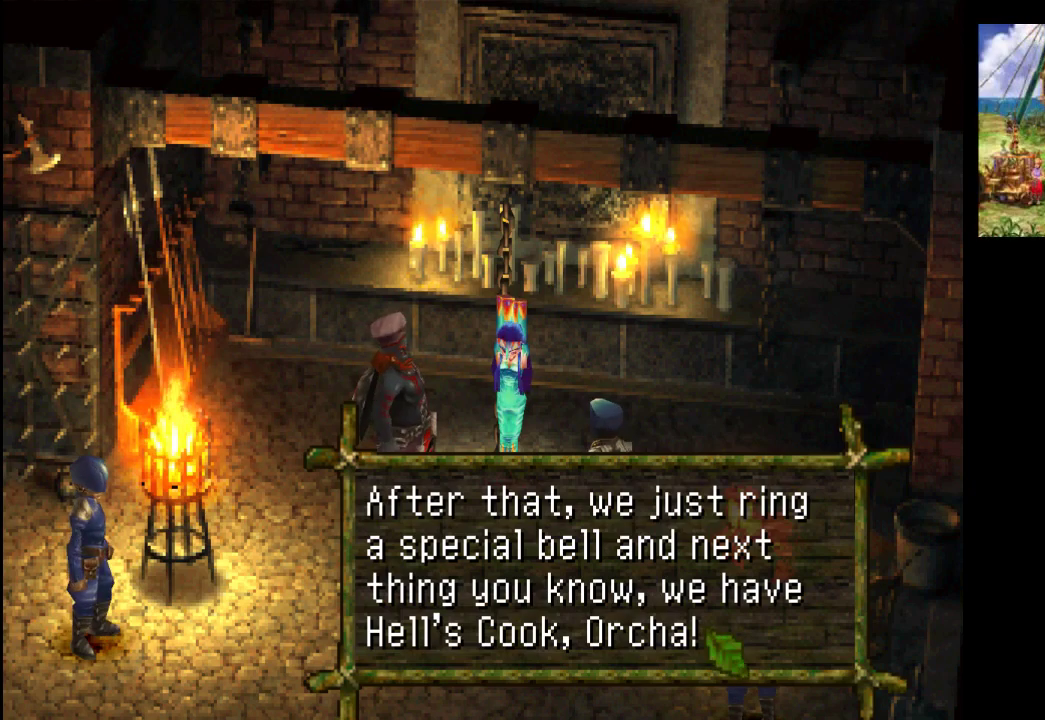
Gameplay with a controller (PlayStation layout); each line is a JSON object with the inputs held at the frame after it. "events" lists button and stick changes between this image and that frame as [ms after this image, input, new state], when the widget could be followed in between. Not read: L3 R3.
{"buttons": [], "left_stick": "center", "right_stick": "center", "events": [[167, "CROSS", "down"], [333, "CROSS", "up"]]}
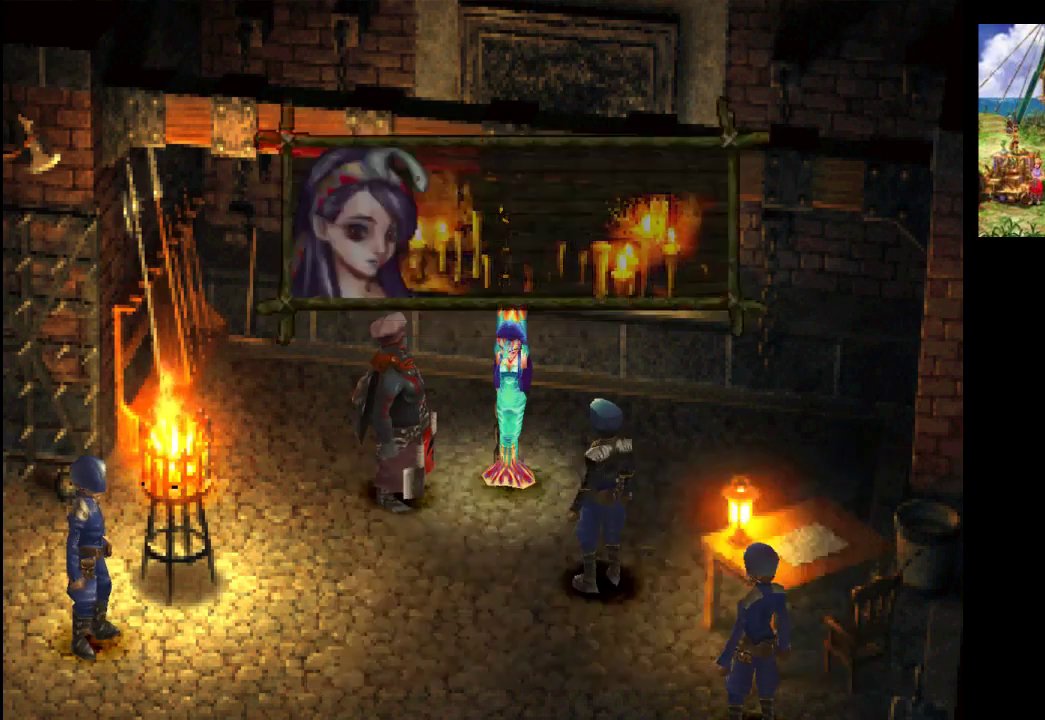
{"buttons": [], "left_stick": "center", "right_stick": "center", "events": []}
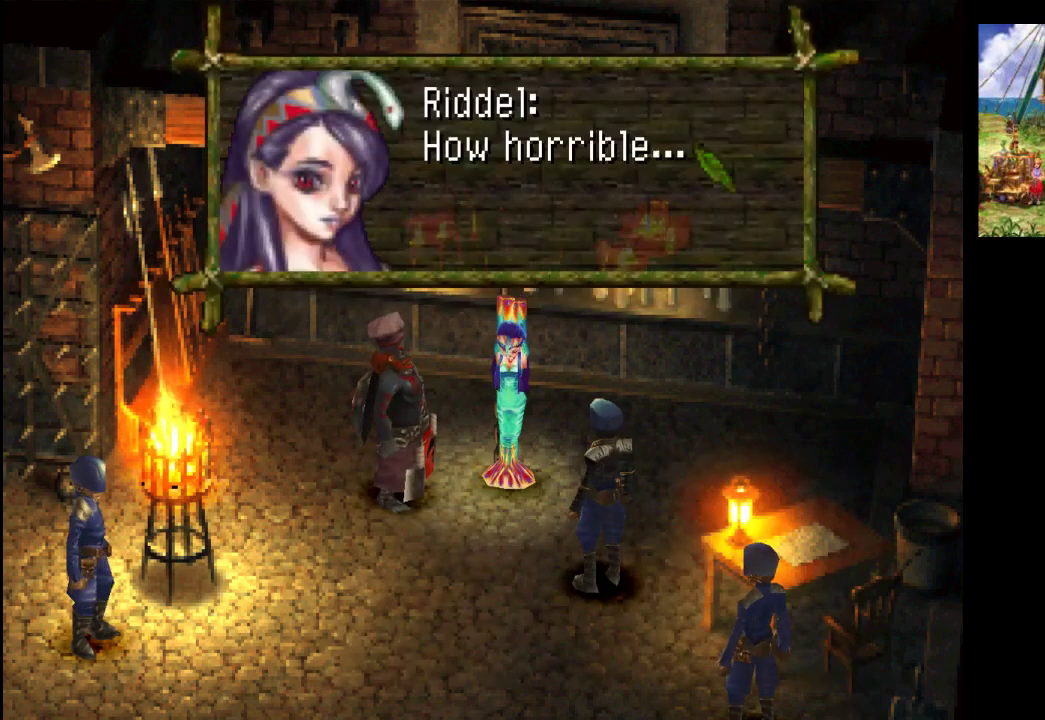
{"buttons": [], "left_stick": "center", "right_stick": "center", "events": []}
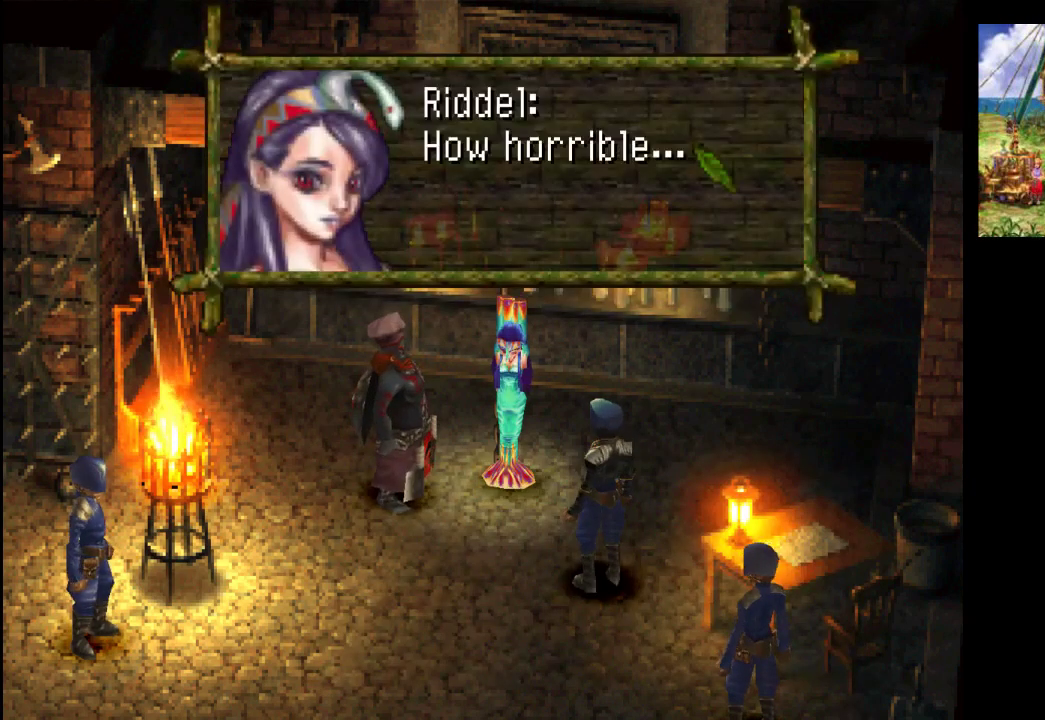
{"buttons": [], "left_stick": "center", "right_stick": "center", "events": []}
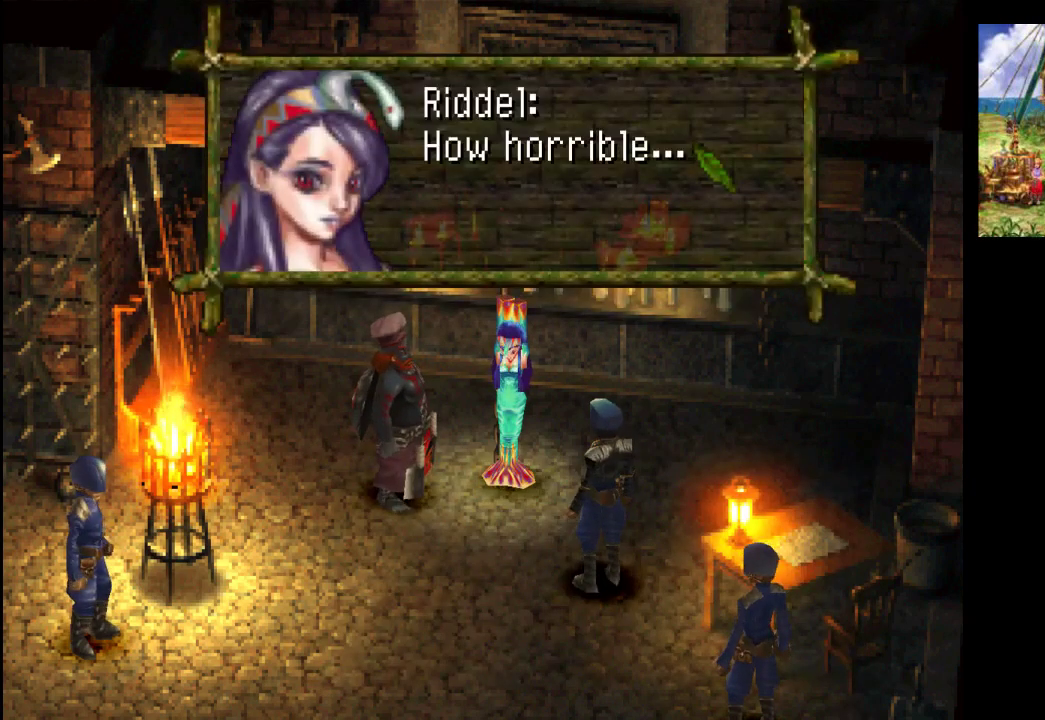
{"buttons": [], "left_stick": "center", "right_stick": "center", "events": []}
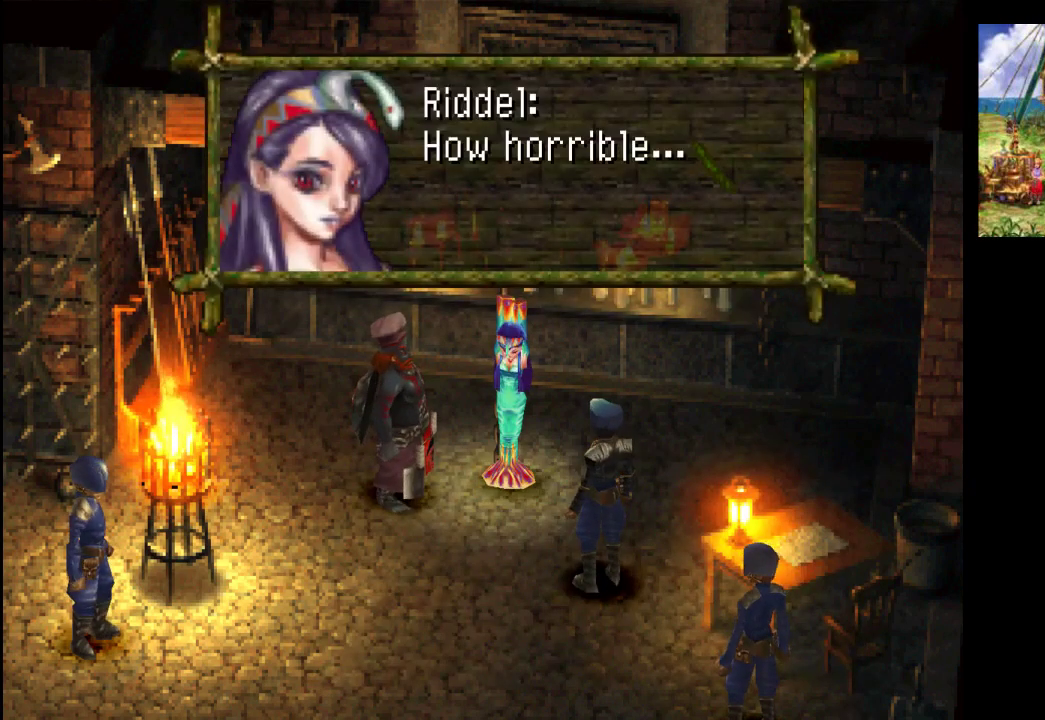
{"buttons": [], "left_stick": "center", "right_stick": "center", "events": [[300, "CROSS", "down"], [500, "CROSS", "up"]]}
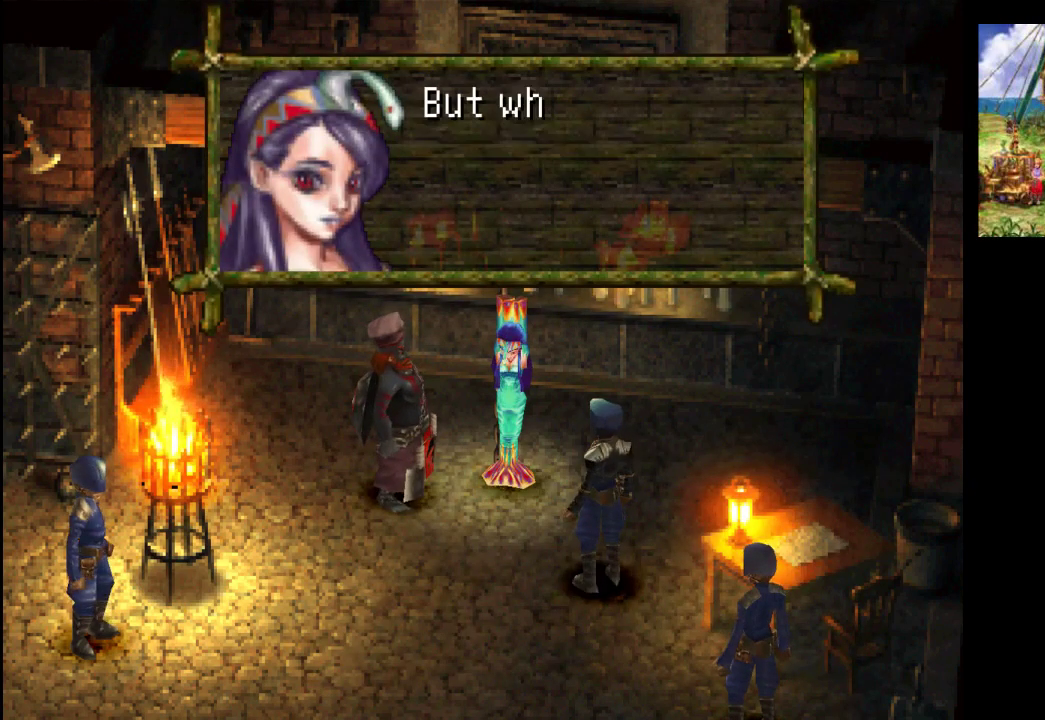
{"buttons": [], "left_stick": "center", "right_stick": "center", "events": []}
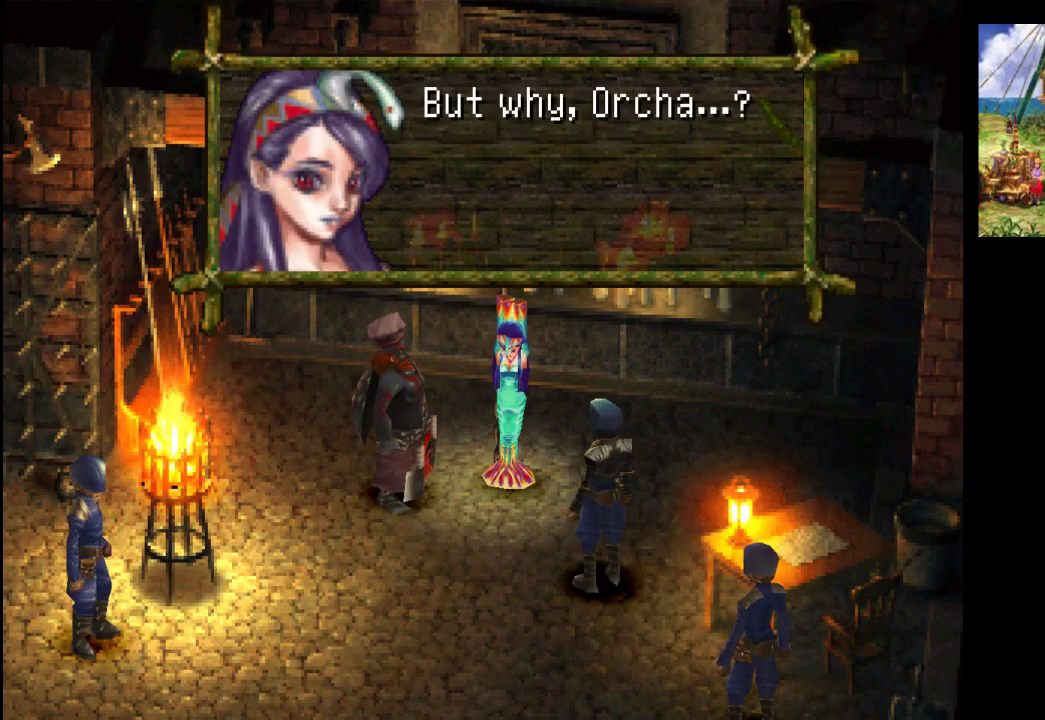
{"buttons": ["CROSS"], "left_stick": "center", "right_stick": "center", "events": [[367, "CROSS", "down"]]}
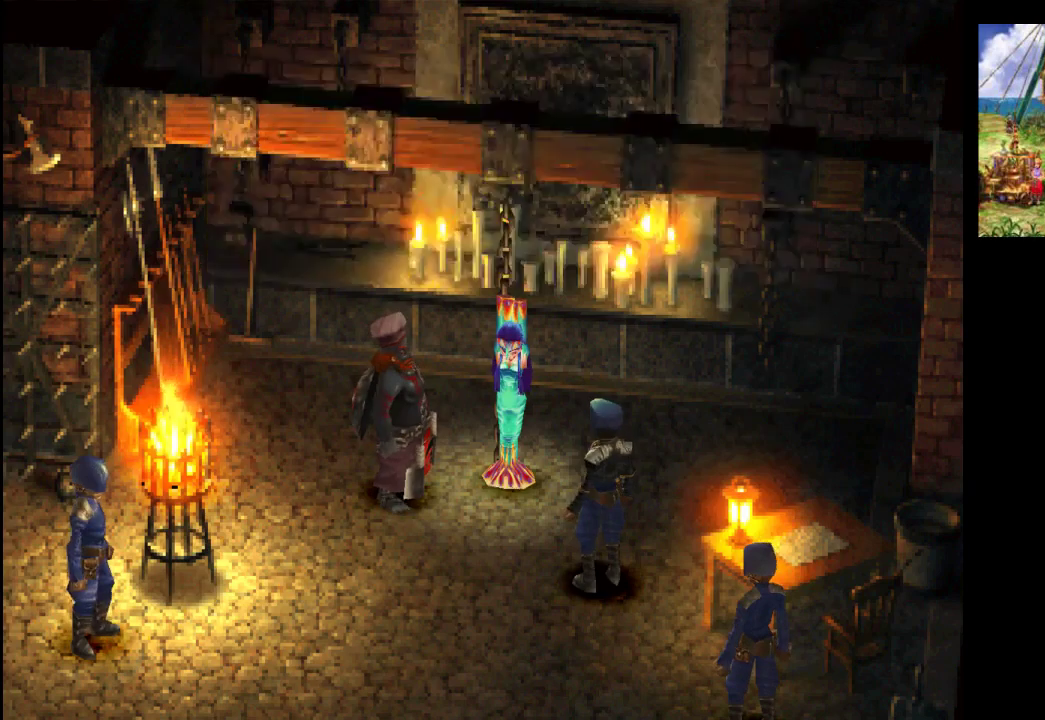
{"buttons": [], "left_stick": "center", "right_stick": "center", "events": [[67, "CROSS", "up"]]}
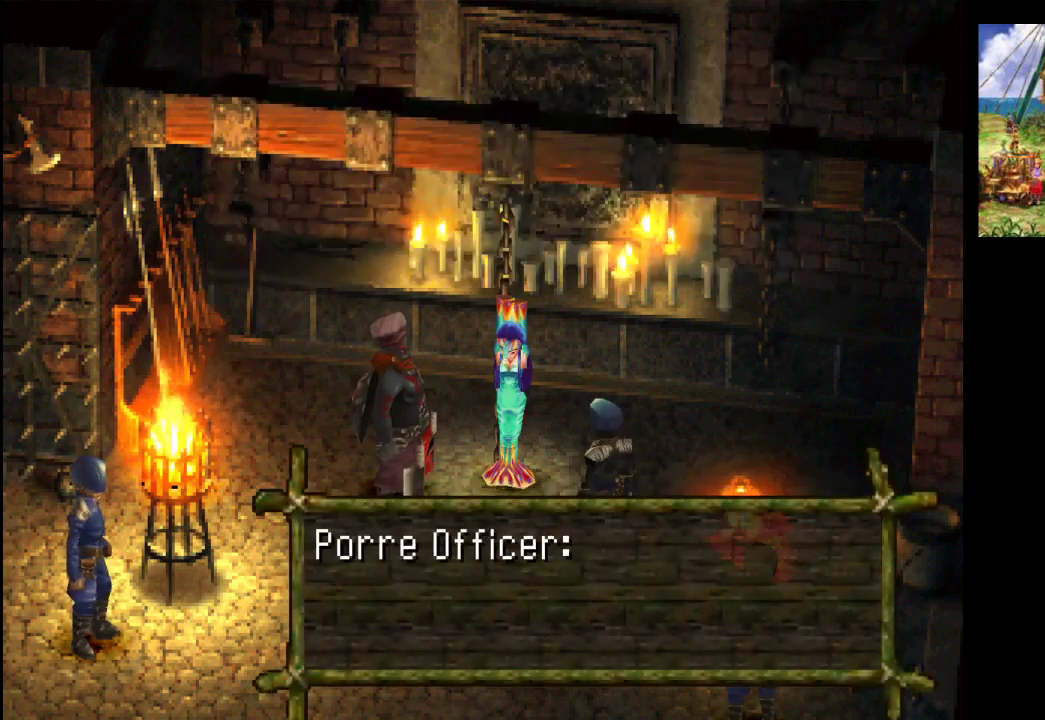
{"buttons": [], "left_stick": "center", "right_stick": "center", "events": []}
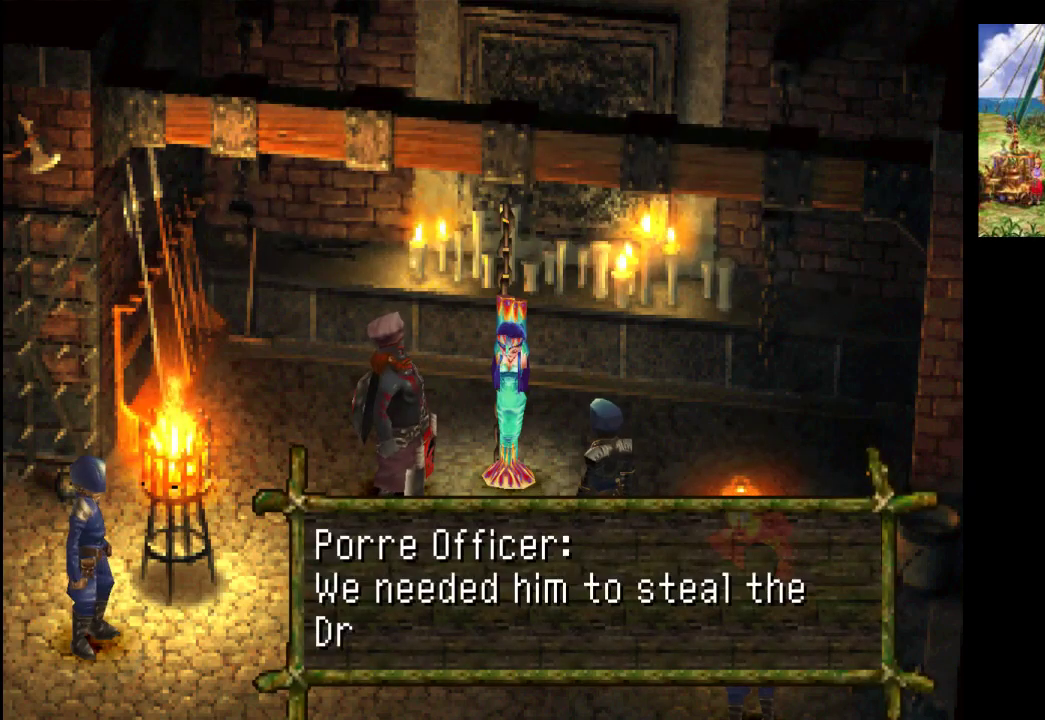
{"buttons": [], "left_stick": "center", "right_stick": "center", "events": []}
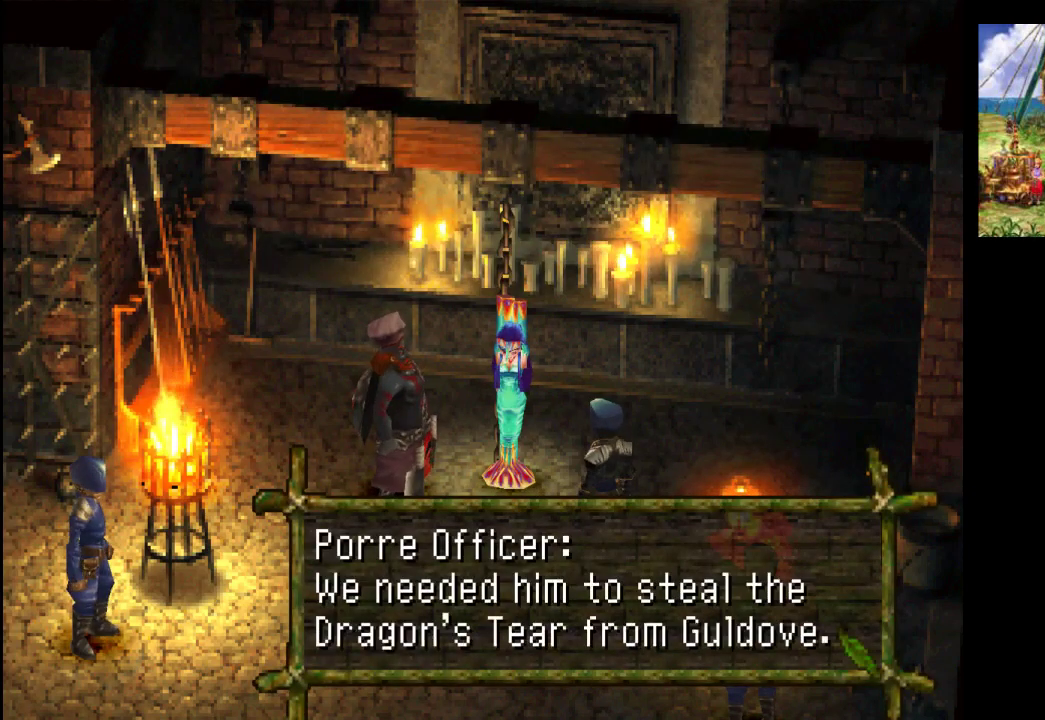
{"buttons": [], "left_stick": "center", "right_stick": "center", "events": []}
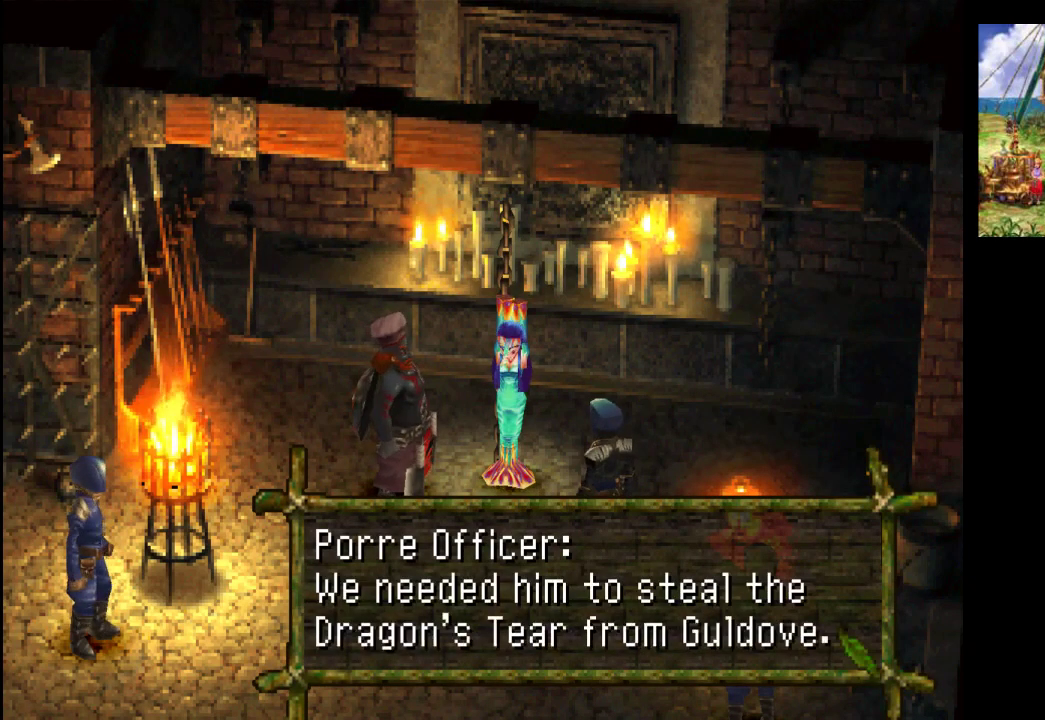
{"buttons": [], "left_stick": "center", "right_stick": "center", "events": []}
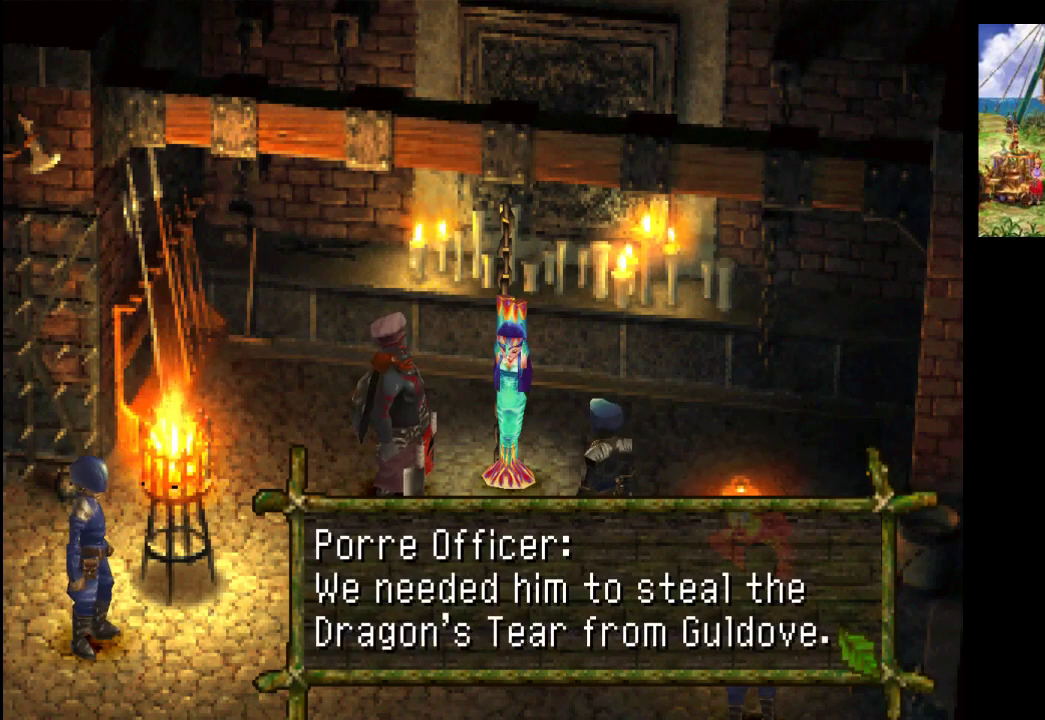
{"buttons": [], "left_stick": "center", "right_stick": "center", "events": []}
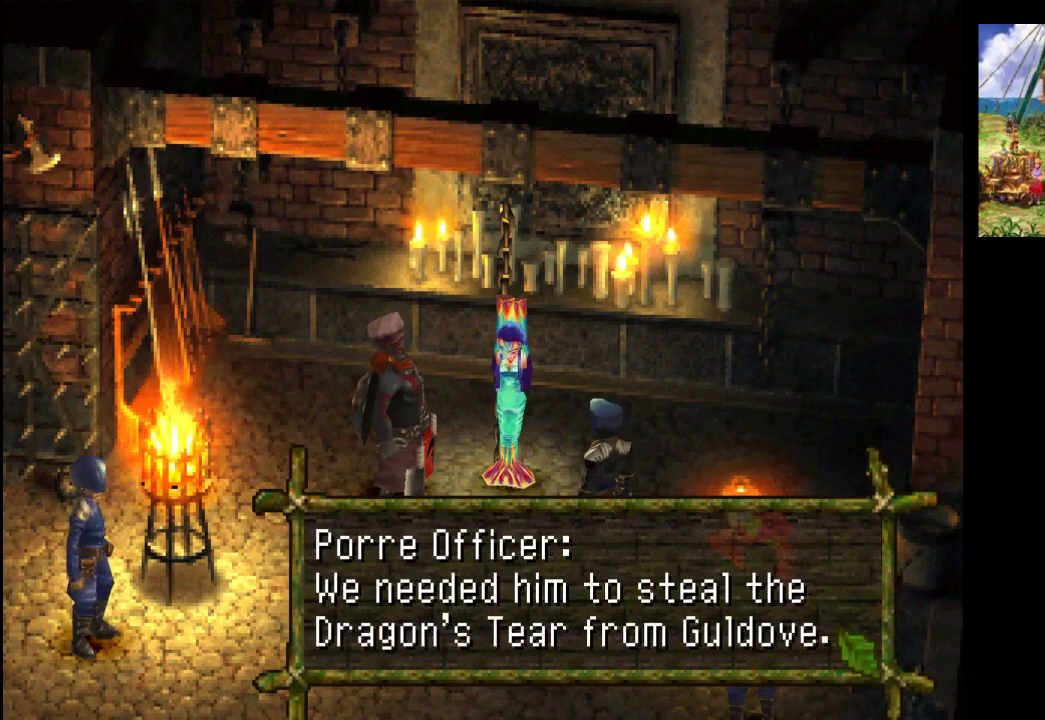
{"buttons": [], "left_stick": "center", "right_stick": "center", "events": []}
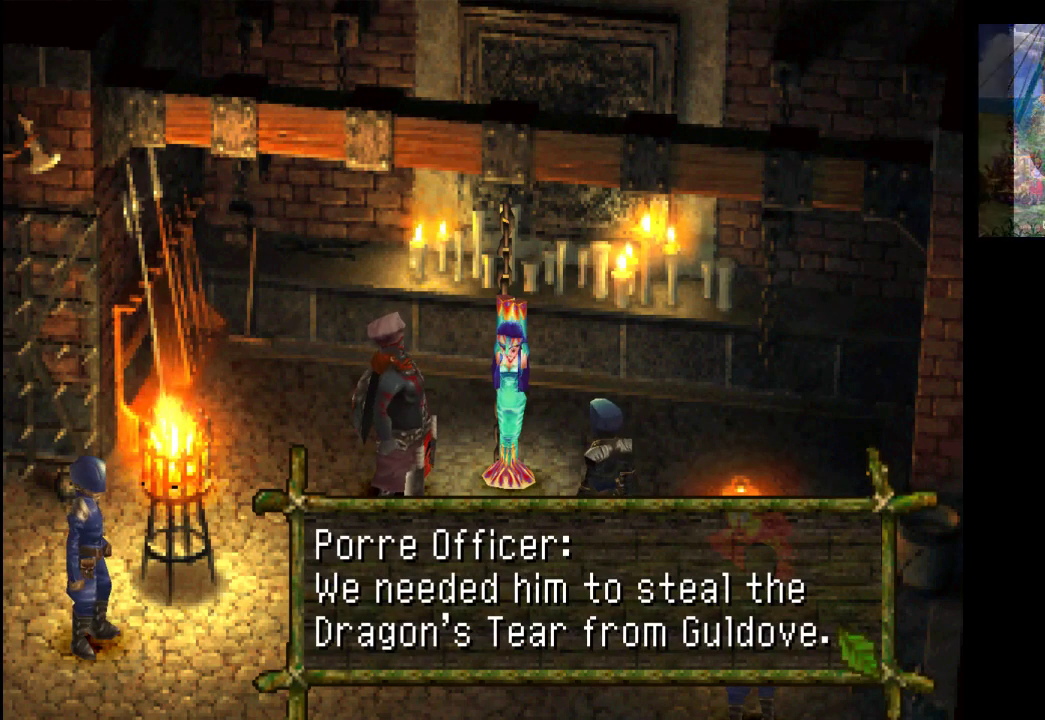
{"buttons": [], "left_stick": "center", "right_stick": "center", "events": []}
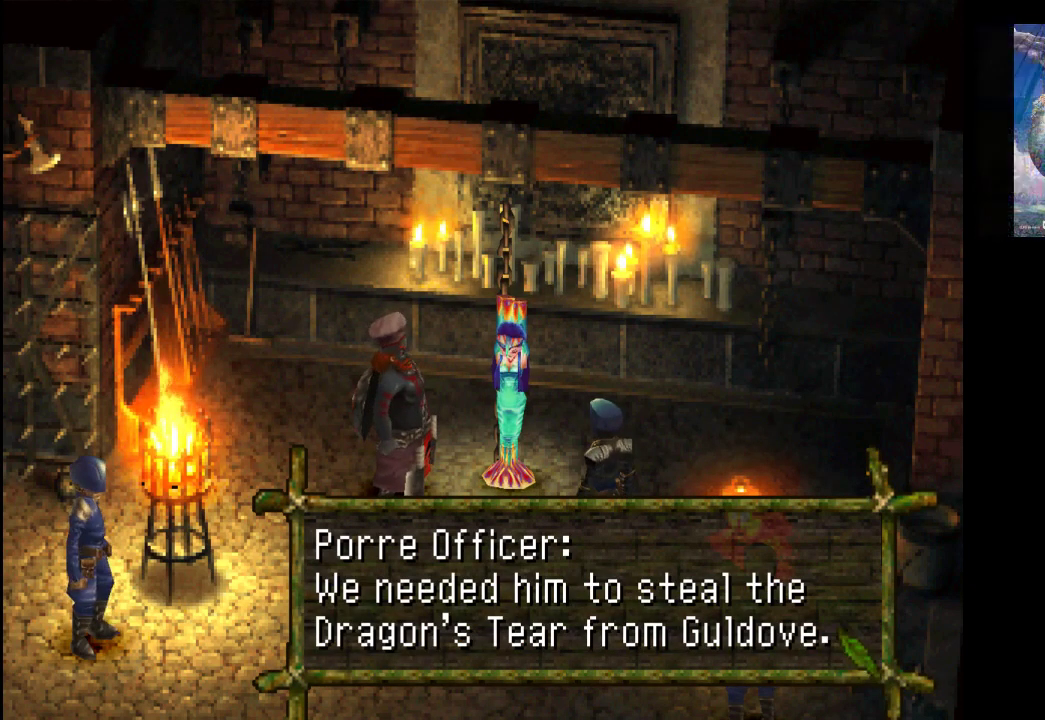
{"buttons": [], "left_stick": "center", "right_stick": "center", "events": []}
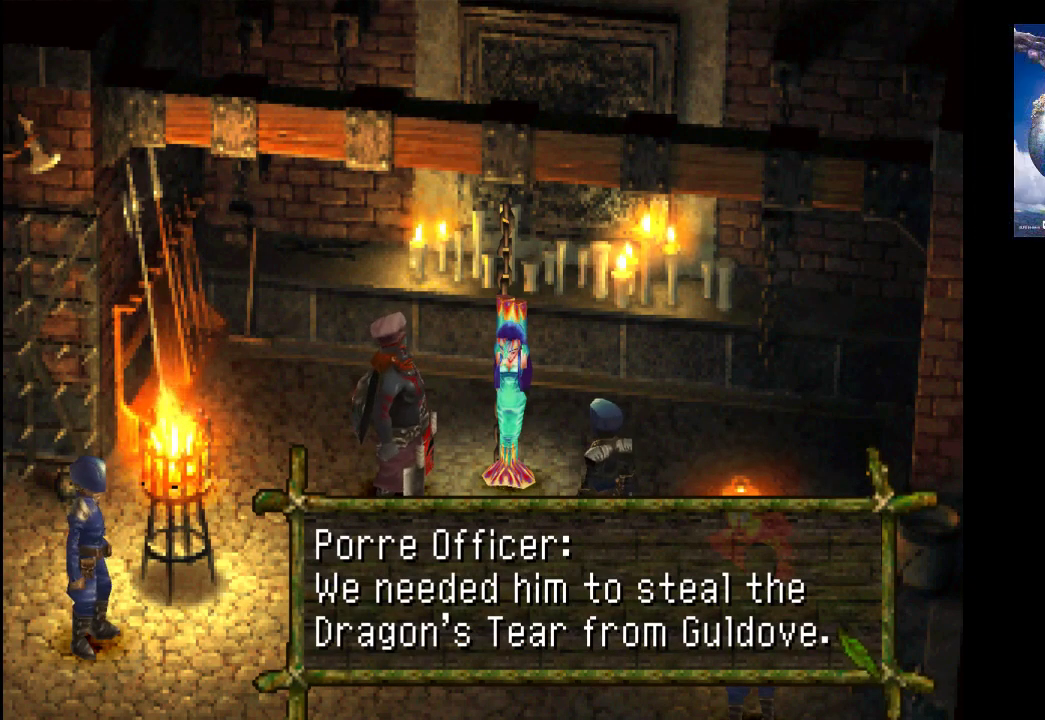
{"buttons": ["CROSS"], "left_stick": "center", "right_stick": "center", "events": [[400, "CROSS", "down"]]}
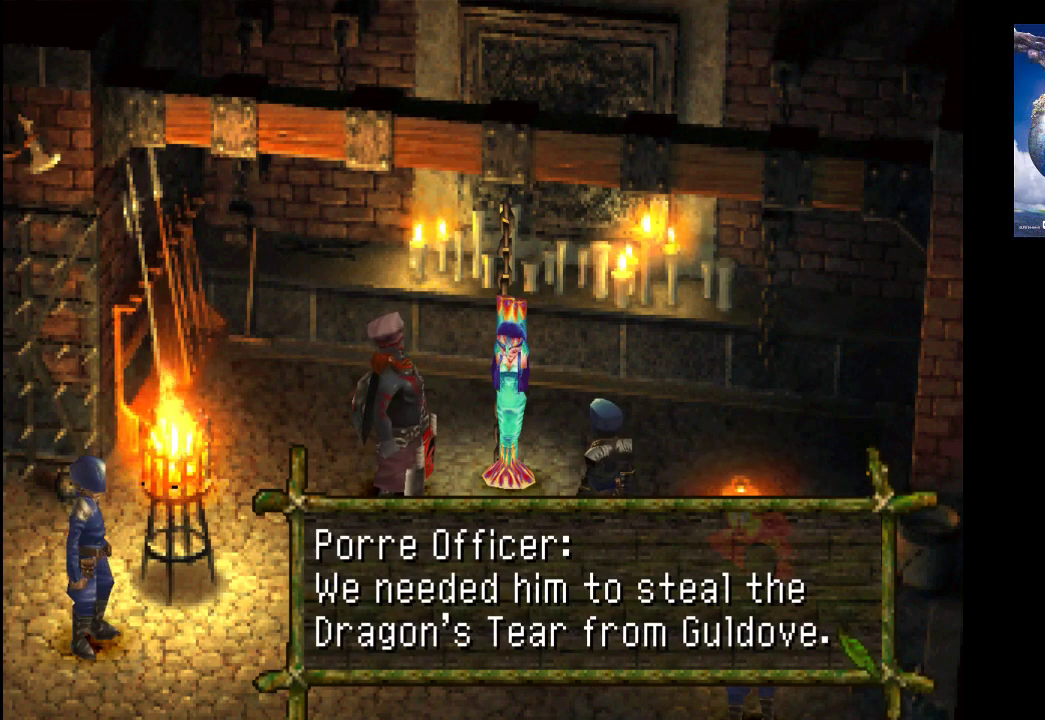
{"buttons": [], "left_stick": "center", "right_stick": "center", "events": [[133, "CROSS", "up"]]}
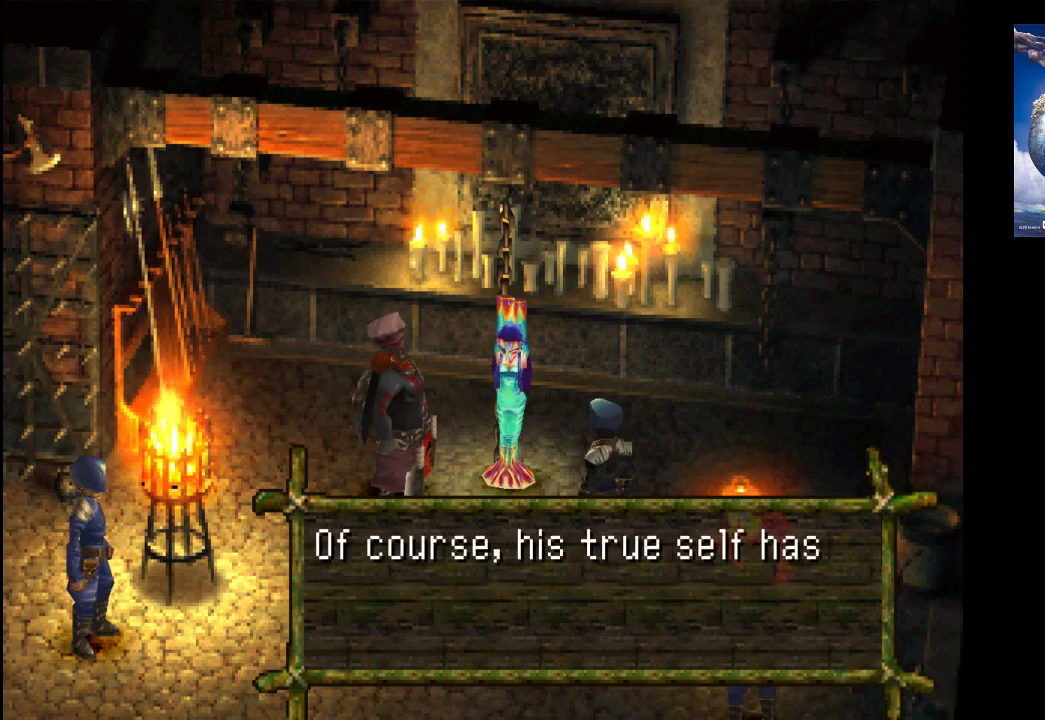
{"buttons": [], "left_stick": "center", "right_stick": "center", "events": []}
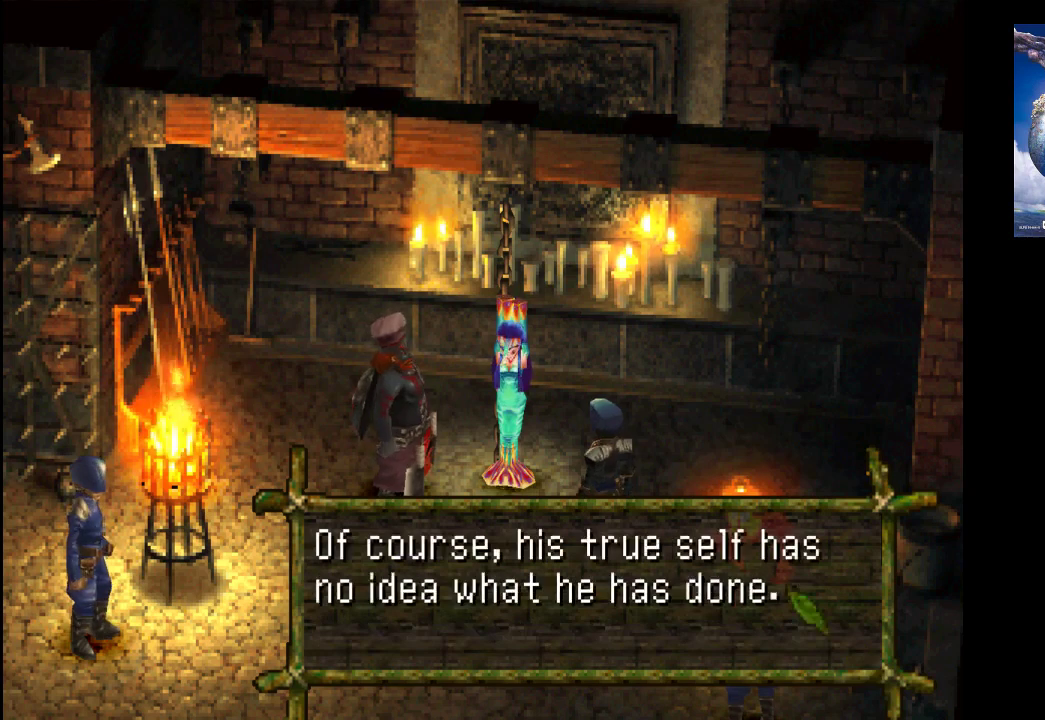
{"buttons": [], "left_stick": "center", "right_stick": "center", "events": []}
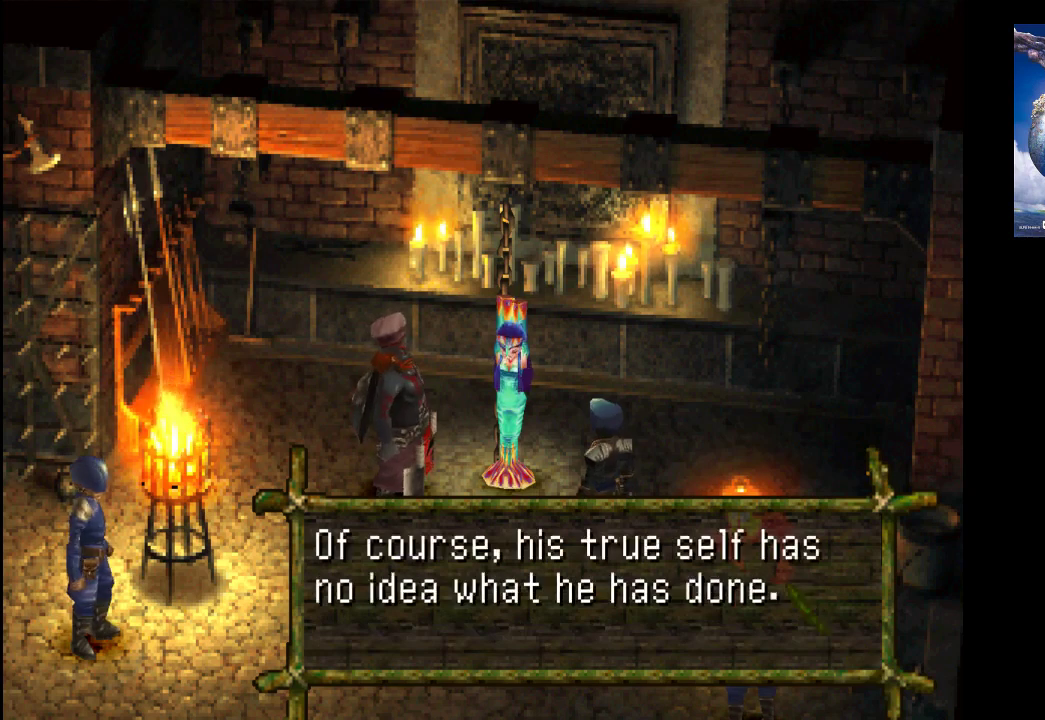
{"buttons": [], "left_stick": "center", "right_stick": "center", "events": []}
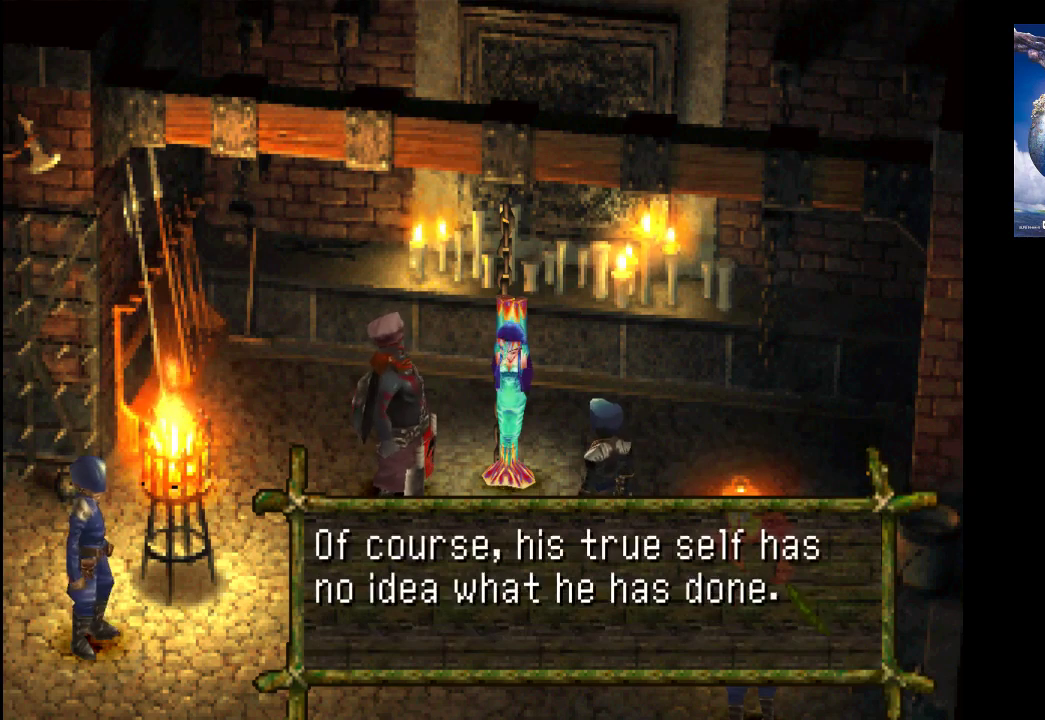
{"buttons": [], "left_stick": "center", "right_stick": "center", "events": []}
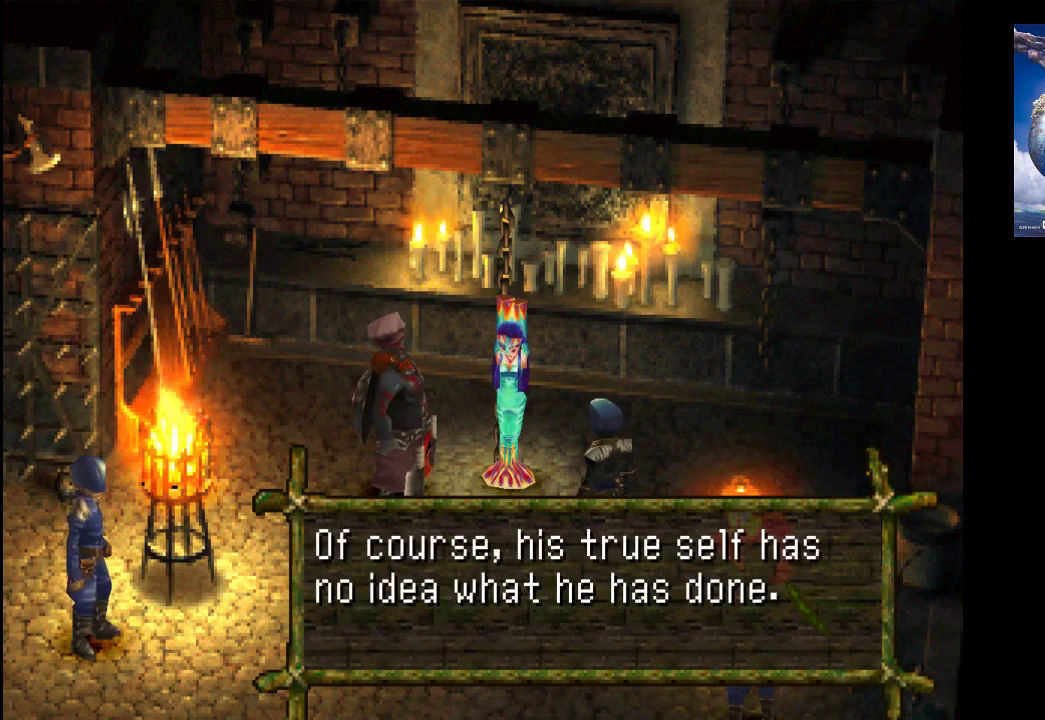
{"buttons": [], "left_stick": "center", "right_stick": "center", "events": [[200, "CROSS", "down"], [400, "CROSS", "up"]]}
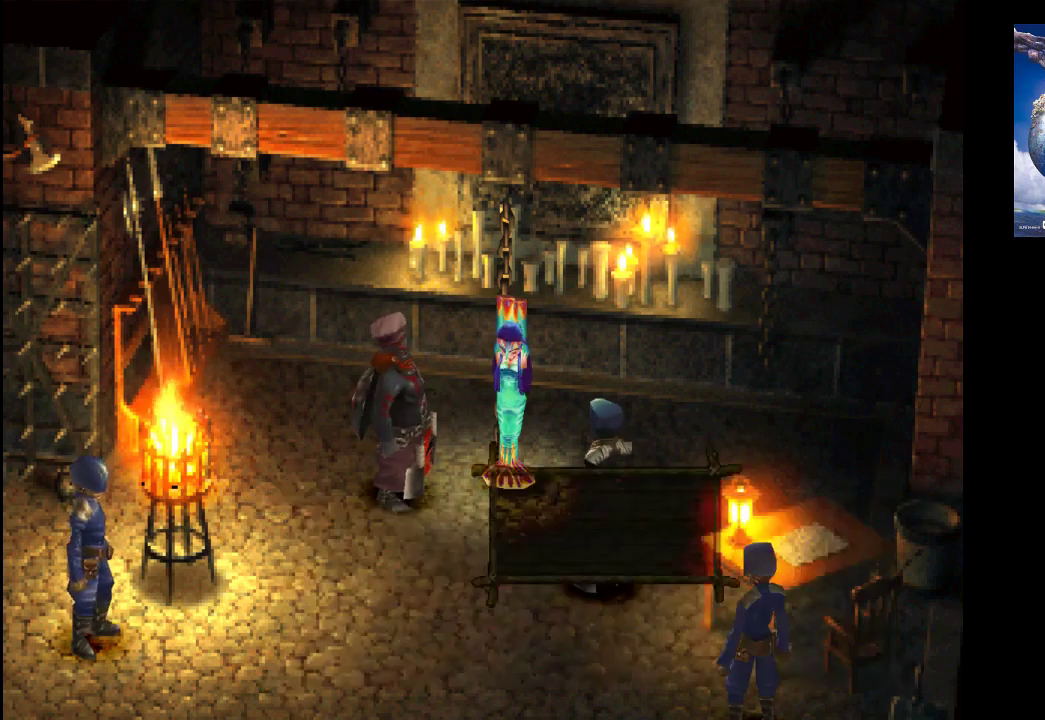
{"buttons": [], "left_stick": "center", "right_stick": "center", "events": []}
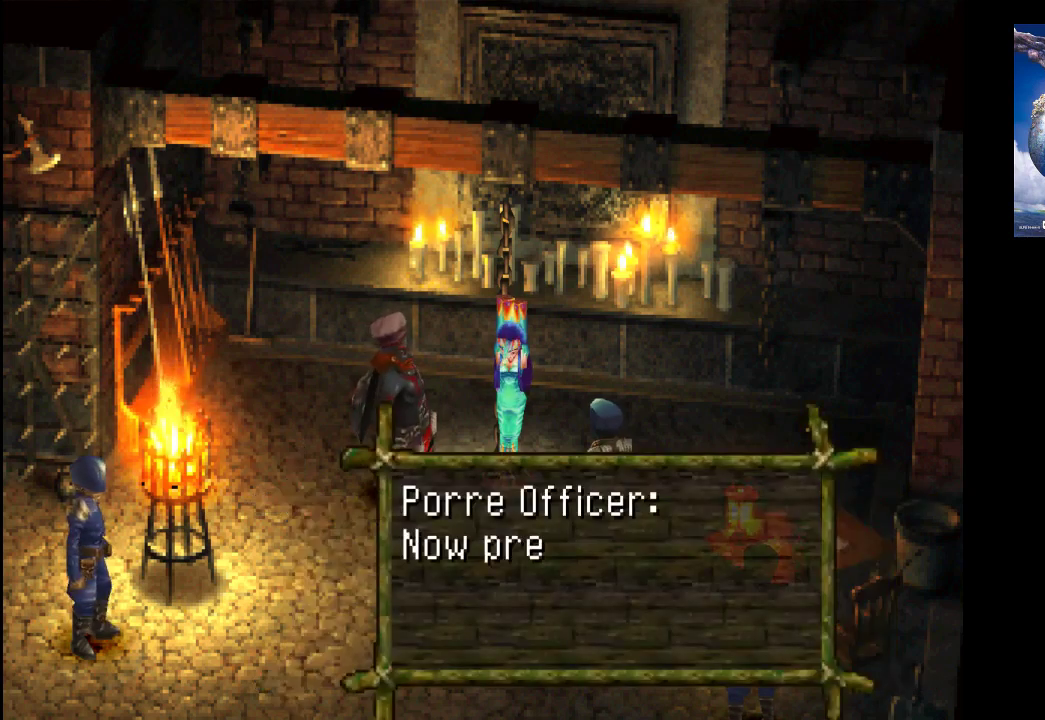
{"buttons": [], "left_stick": "center", "right_stick": "center", "events": []}
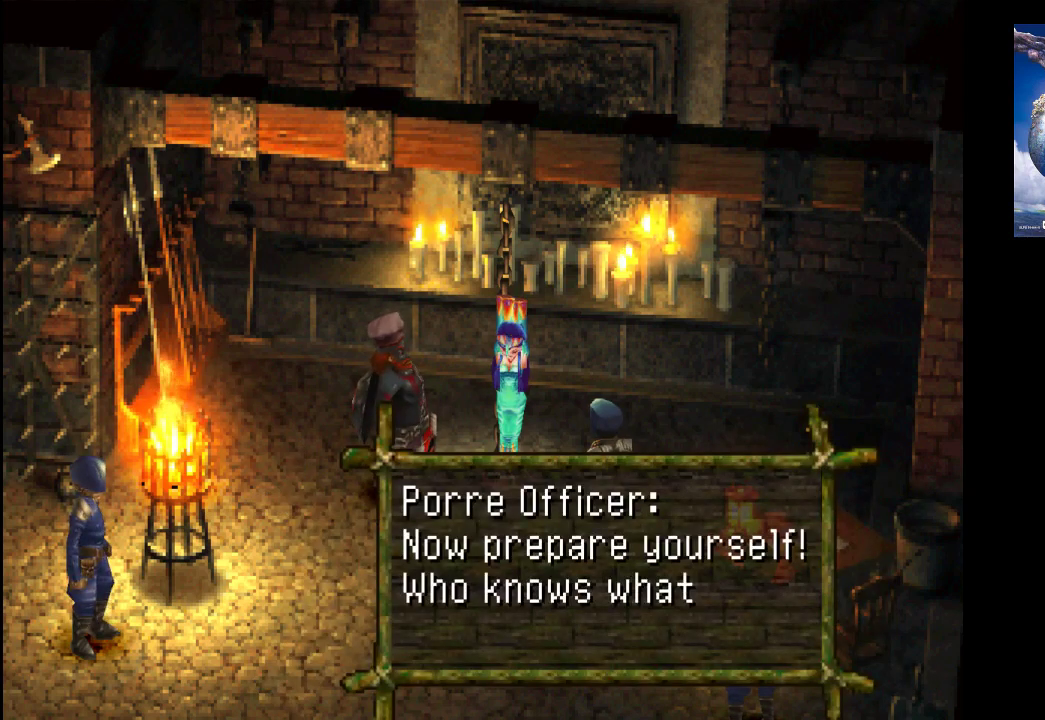
{"buttons": [], "left_stick": "center", "right_stick": "center", "events": []}
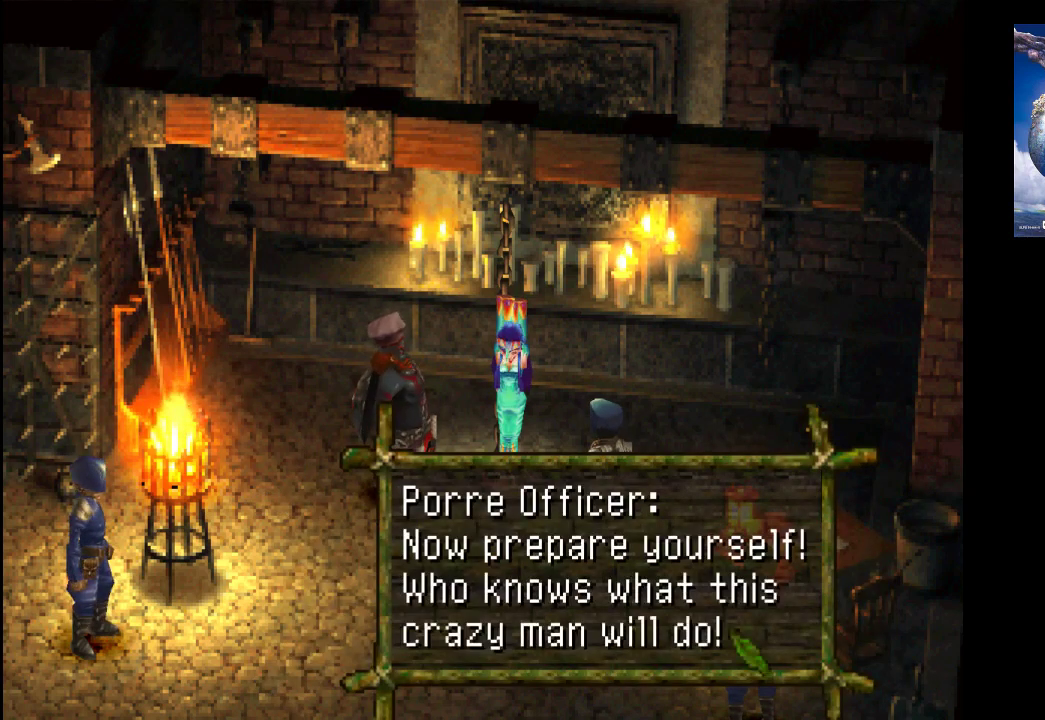
{"buttons": [], "left_stick": "center", "right_stick": "center", "events": []}
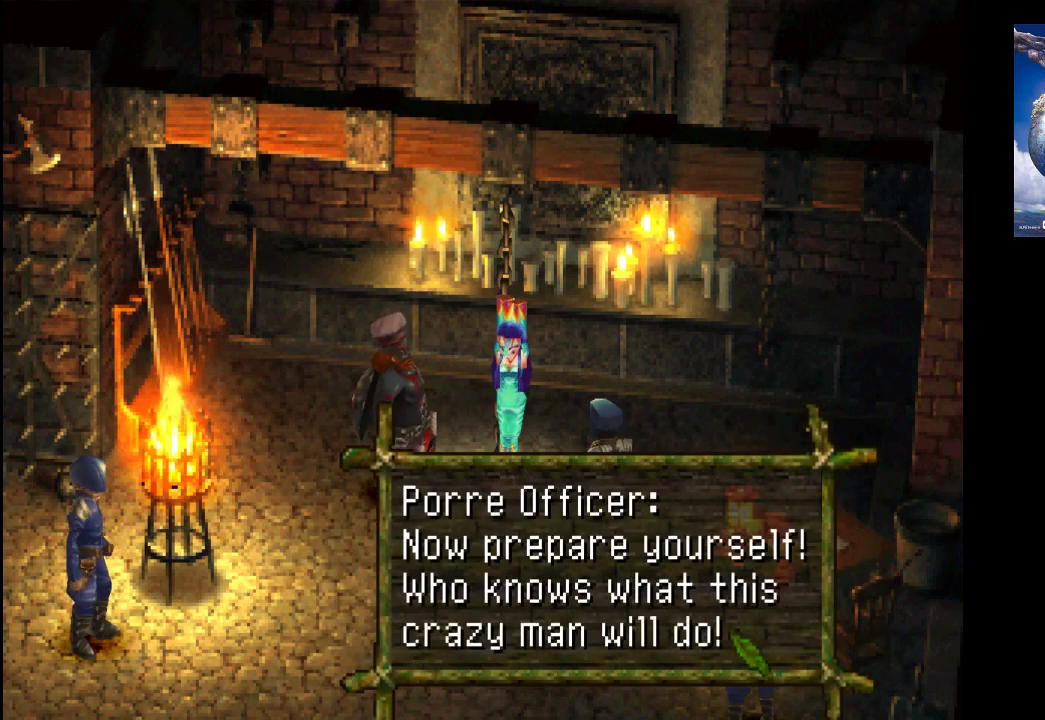
{"buttons": ["CROSS"], "left_stick": "center", "right_stick": "center", "events": [[433, "CROSS", "down"]]}
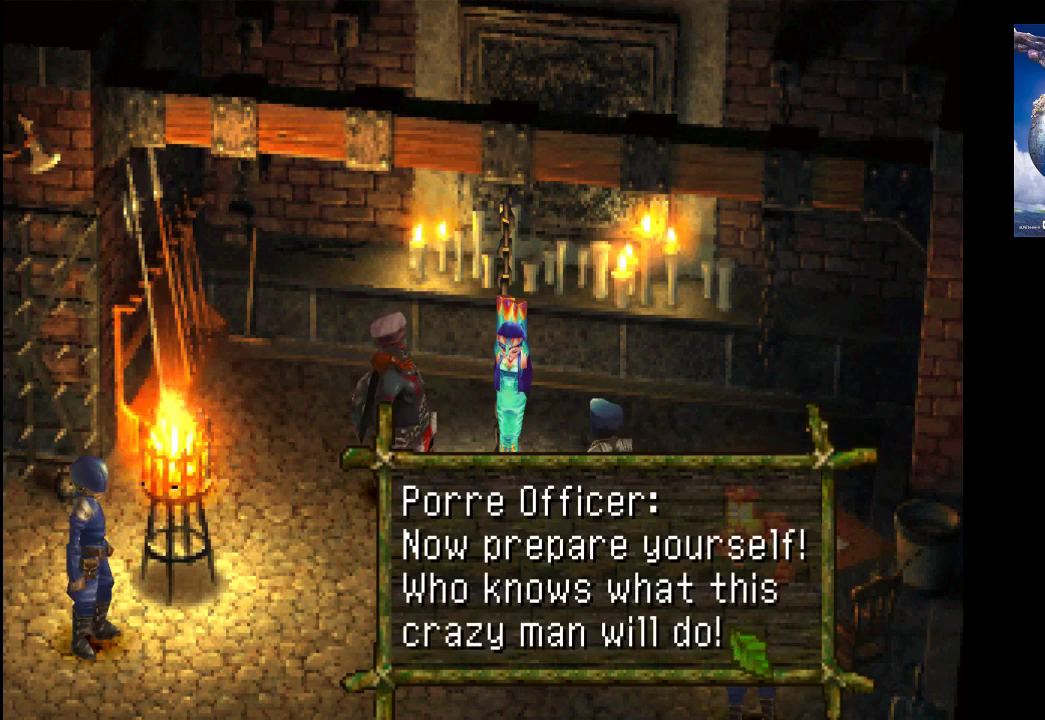
{"buttons": [], "left_stick": "center", "right_stick": "center", "events": [[133, "CROSS", "up"]]}